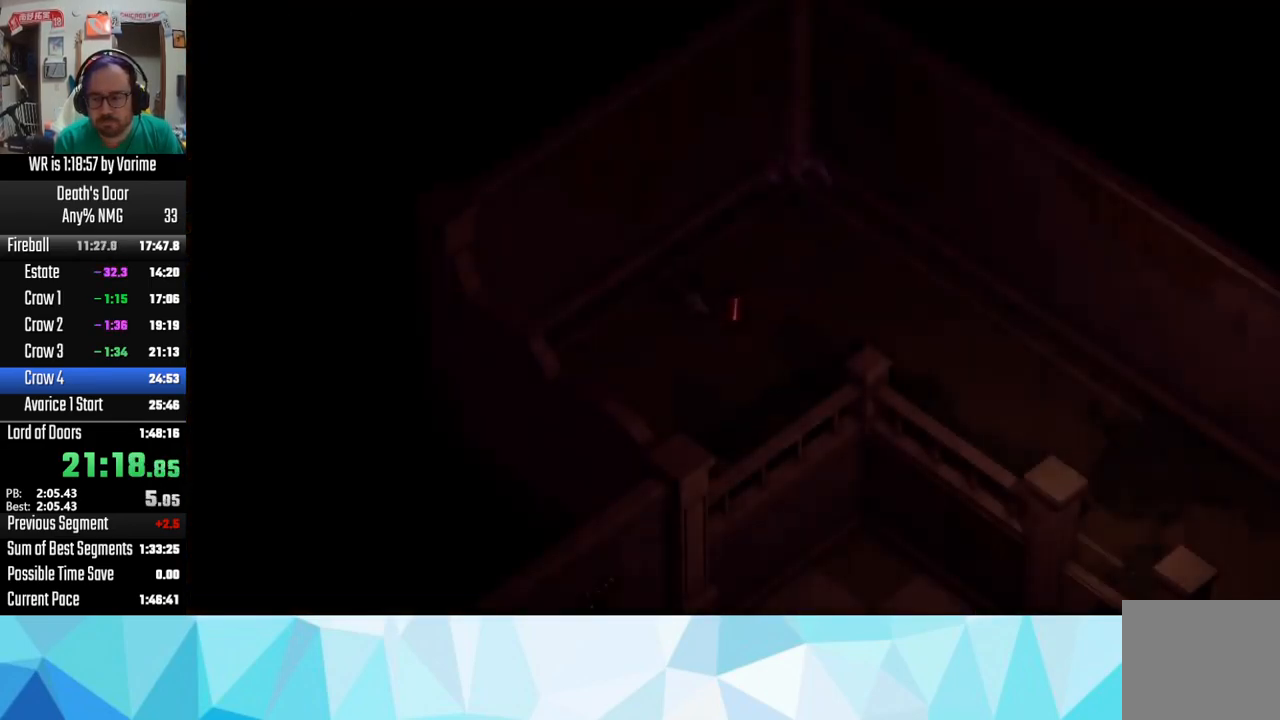
Gameplay with a controller (PlayStation layout); each line is a JSON object with the inputs held at the frame after it. "events" lists button and stick changes between this image and that frame as [ms after this image, input, new state], when the widget could be followed in between.
{"buttons": [], "left_stick": "center", "right_stick": "center"}
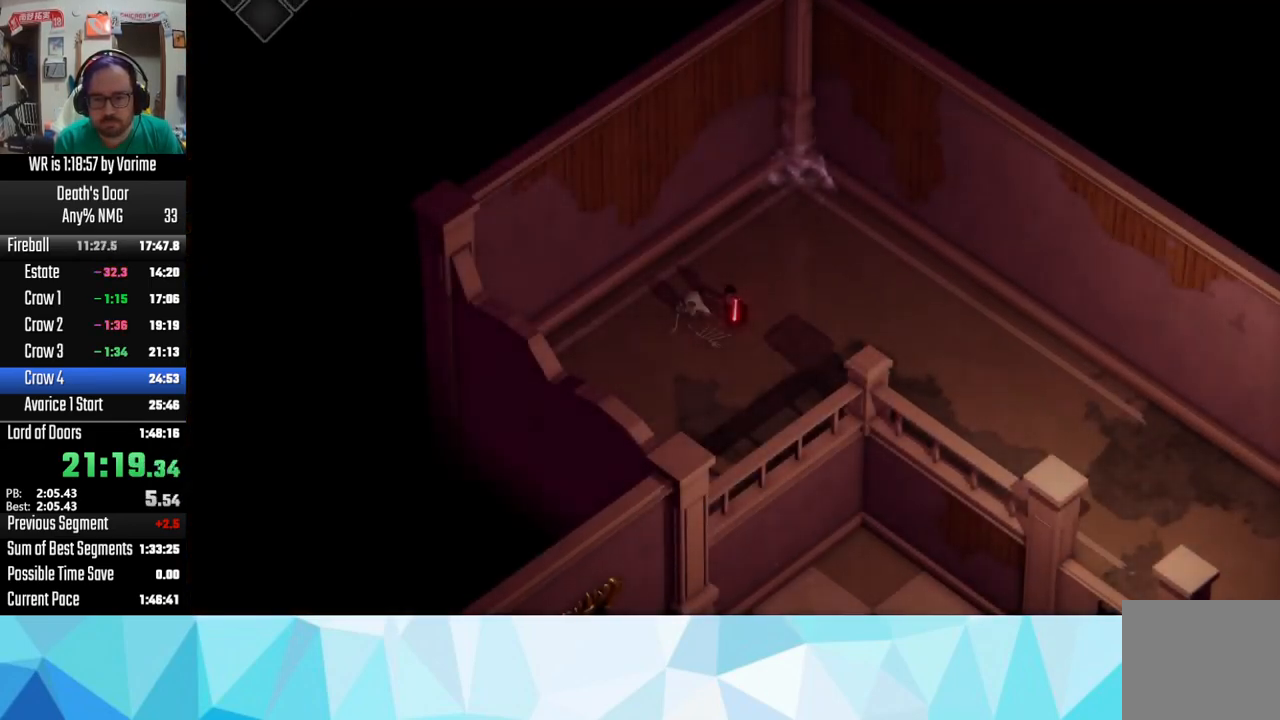
{"buttons": [], "left_stick": "center", "right_stick": "center", "events": [[133, "TOUCHPAD", "down"], [233, "TOUCHPAD", "up"], [400, "L1", "down"], [500, "L1", "up"]]}
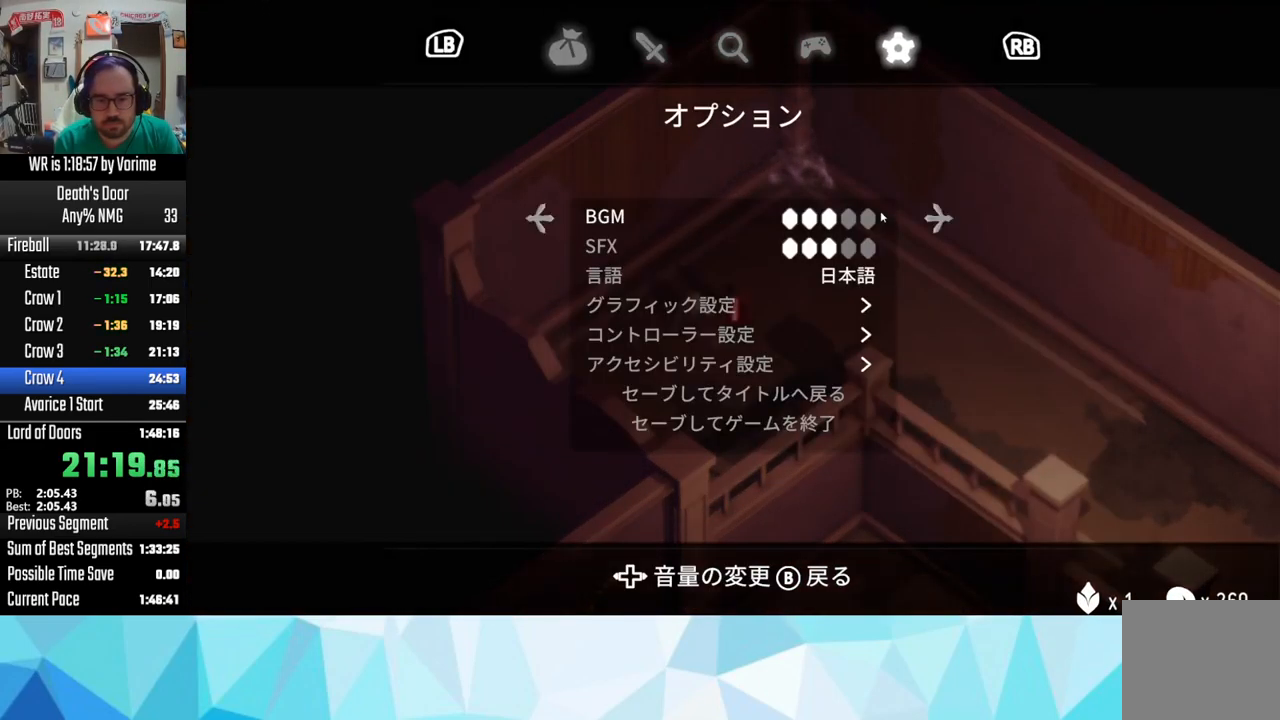
{"buttons": ["CROSS"], "left_stick": "center", "right_stick": "center", "events": [[183, "DPAD_UP", "down"], [250, "DPAD_UP", "up"], [350, "DPAD_UP", "down"], [400, "CROSS", "down"], [400, "DPAD_UP", "up"]]}
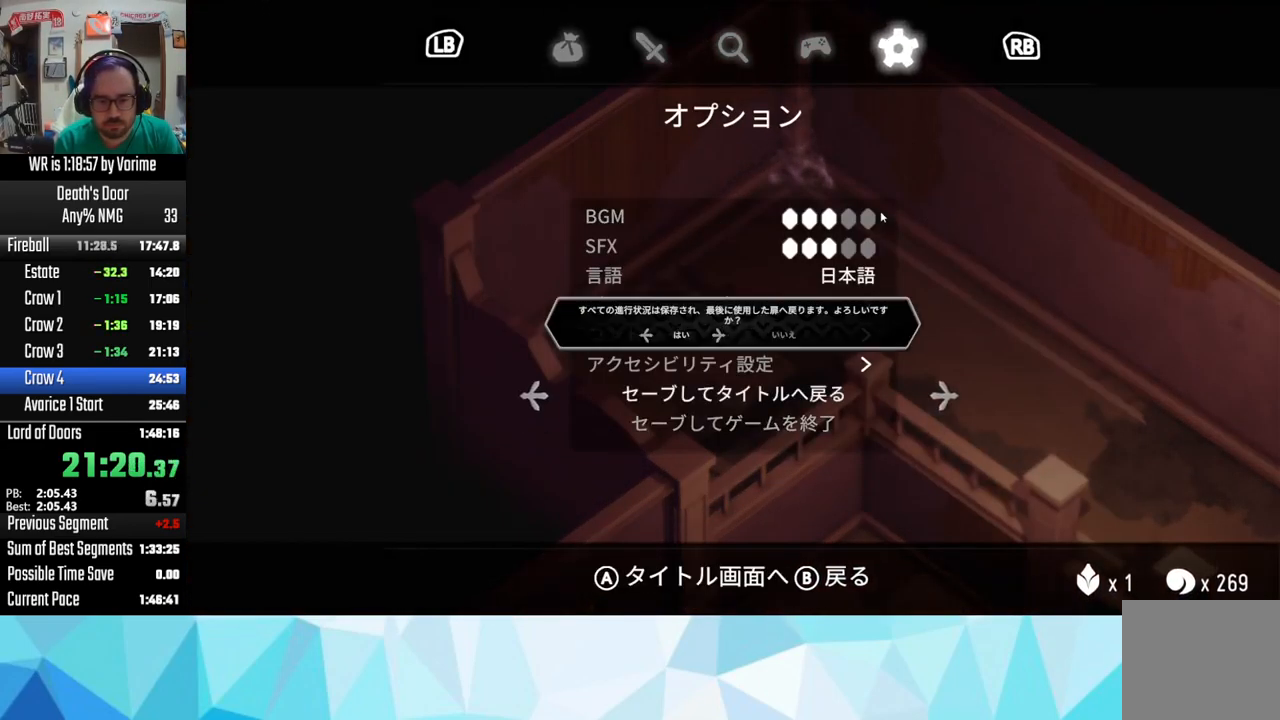
{"buttons": [], "left_stick": "center", "right_stick": "center", "events": [[33, "CROSS", "up"], [83, "CROSS", "down"], [167, "CROSS", "up"], [250, "CROSS", "down"], [267, "CROSS", "up"], [350, "CROSS", "down"], [417, "CROSS", "up"]]}
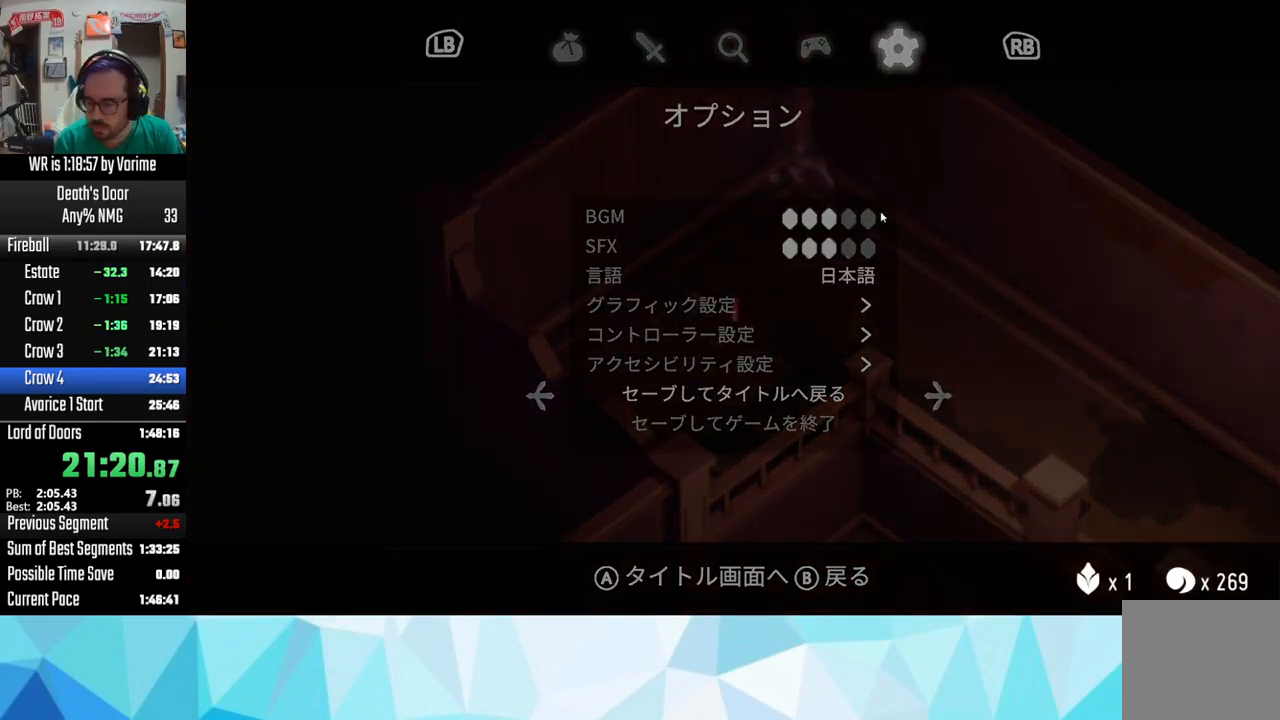
{"buttons": [], "left_stick": "center", "right_stick": "center", "events": [[33, "CROSS", "down"], [83, "CROSS", "up"], [183, "CROSS", "down"], [300, "CROSS", "up"], [367, "CROSS", "down"], [450, "CROSS", "up"]]}
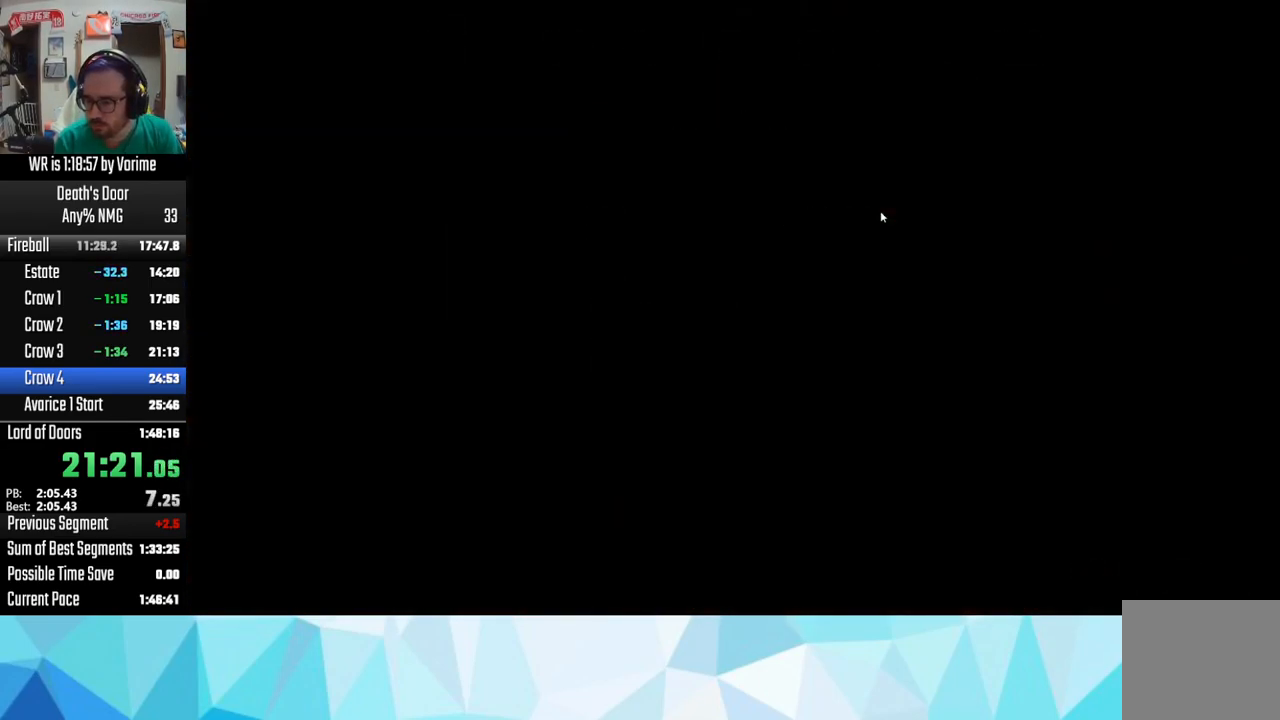
{"buttons": ["CROSS"], "left_stick": "center", "right_stick": "center", "events": [[17, "CROSS", "down"], [83, "CROSS", "up"], [183, "CROSS", "down"], [233, "CROSS", "up"], [350, "CROSS", "down"], [417, "CROSS", "up"], [500, "CROSS", "down"]]}
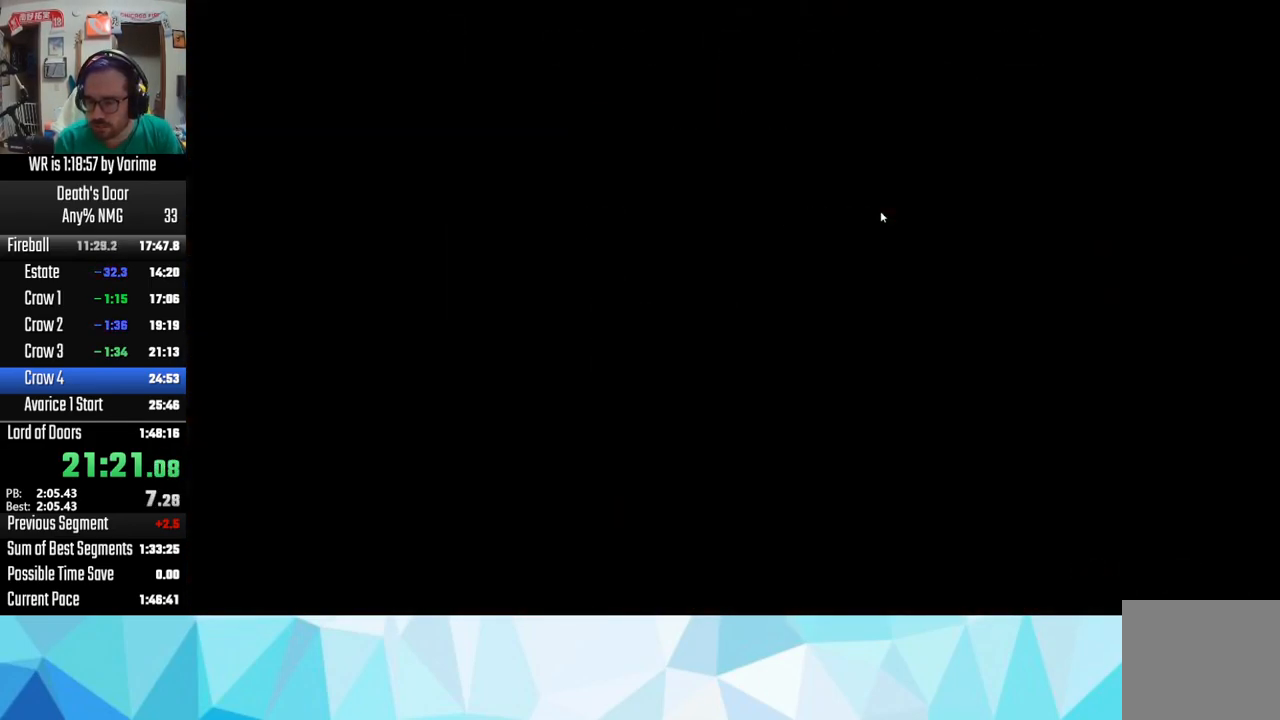
{"buttons": ["CROSS"], "left_stick": "center", "right_stick": "center", "events": [[67, "CROSS", "up"], [150, "CROSS", "down"], [217, "CROSS", "up"], [333, "CROSS", "down"], [400, "CROSS", "up"], [450, "CROSS", "down"]]}
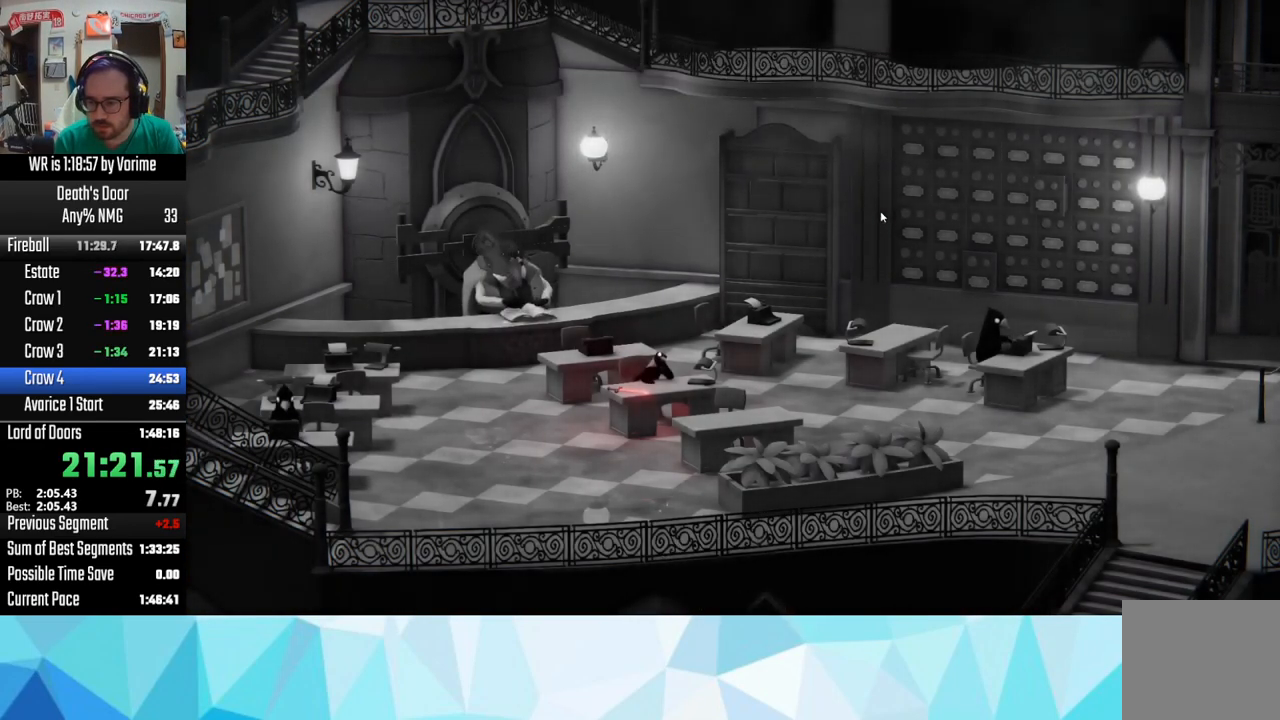
{"buttons": [], "left_stick": "center", "right_stick": "center", "events": [[50, "CROSS", "up"], [117, "CROSS", "down"], [150, "CROSS", "up"], [299, "CROSS", "down"], [333, "CROSS", "up"], [433, "CROSS", "down"], [499, "CROSS", "up"]]}
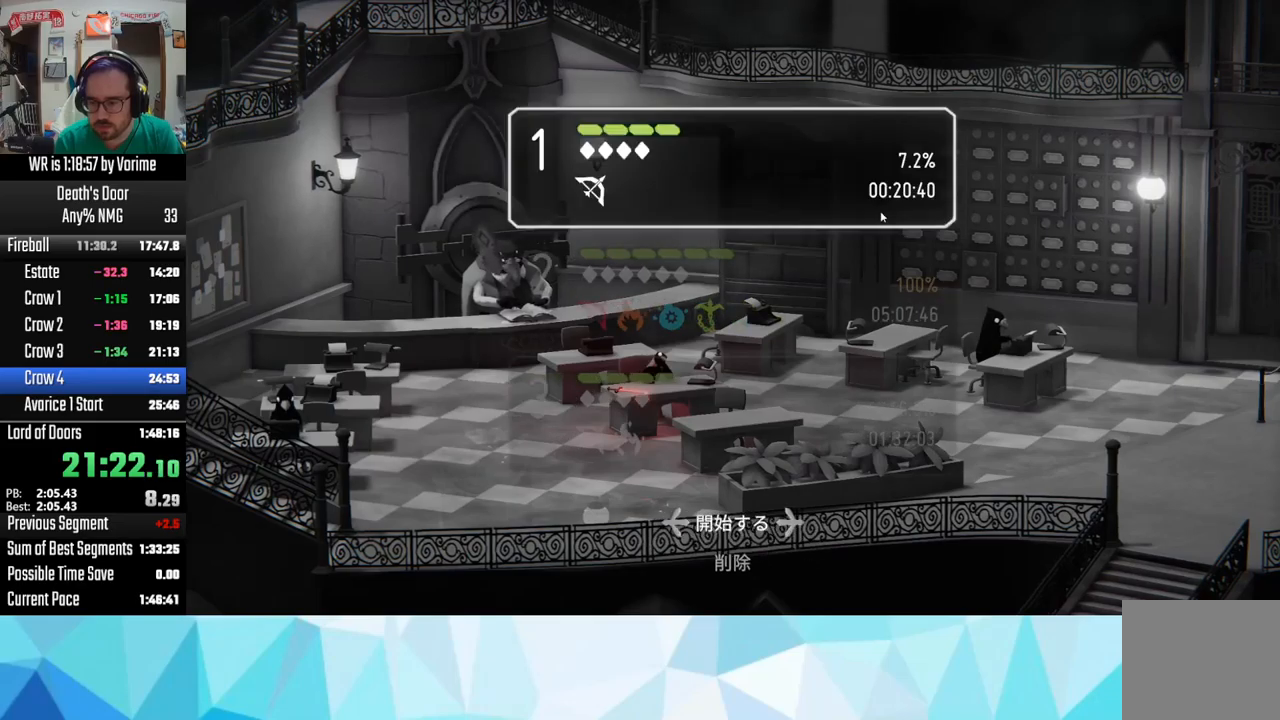
{"buttons": [], "left_stick": "center", "right_stick": "center", "events": [[33, "CROSS", "down"], [133, "CROSS", "up"], [183, "CROSS", "down"], [300, "CROSS", "up"]]}
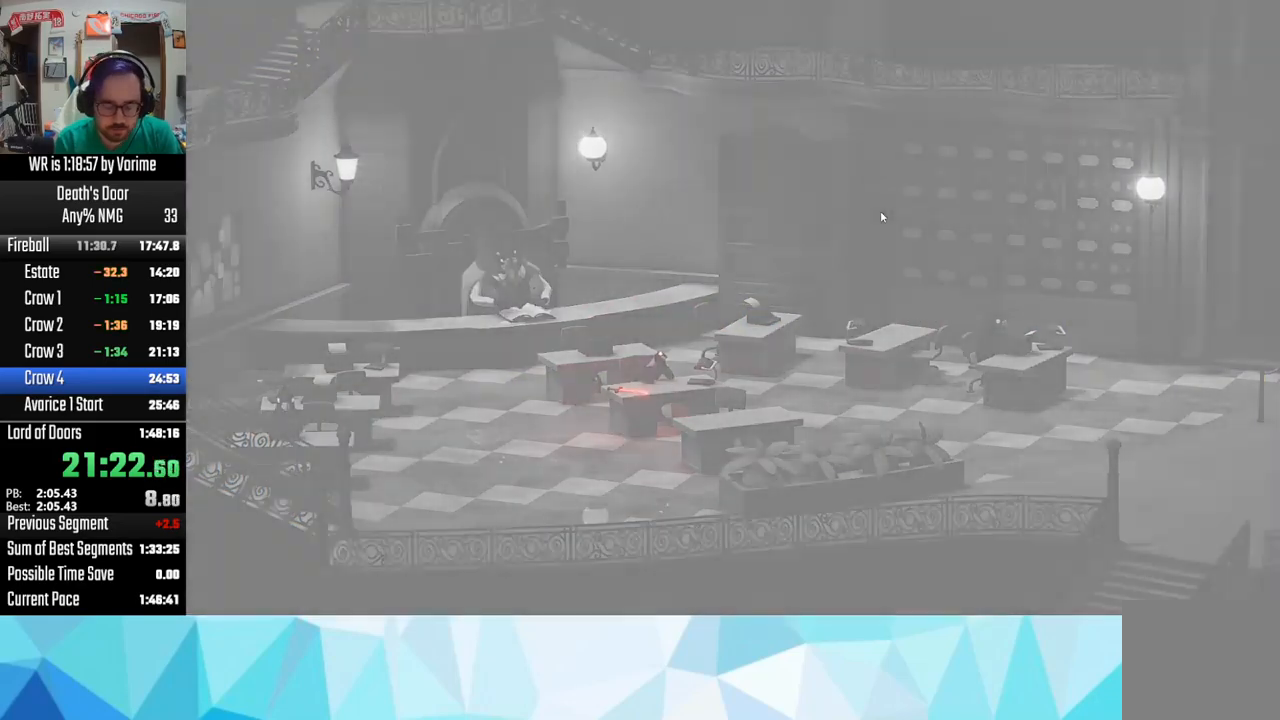
{"buttons": [], "left_stick": "center", "right_stick": "center", "events": []}